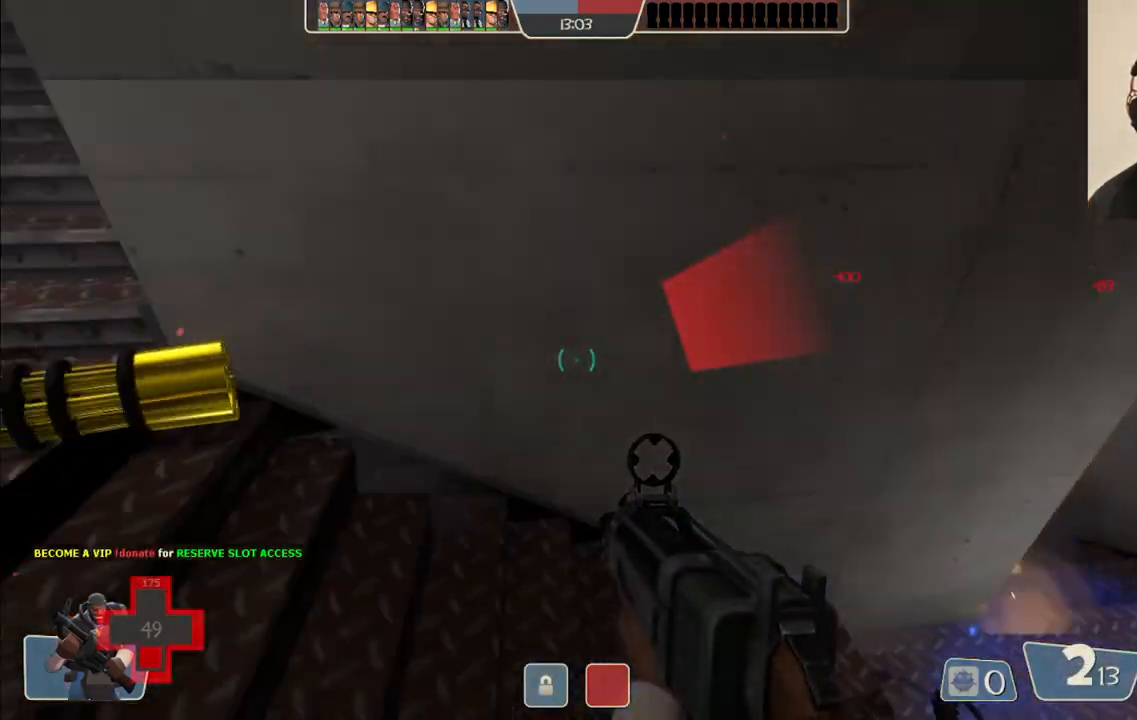
Gameplay with a controller (PlayStation layout); each line is a JSON object with the inputs held at the frame after it. "events" lists button and stick changes between this image and that frame as [ms after this image, input, new state], when the widget could be followed in between. Not read: L1.
{"buttons": [], "left_stick": "up-left", "right_stick": "center", "events": [[50, "SQUARE", "up"], [50, "left_stick", "up-left"], [100, "SQUARE", "down"], [200, "SQUARE", "up"]]}
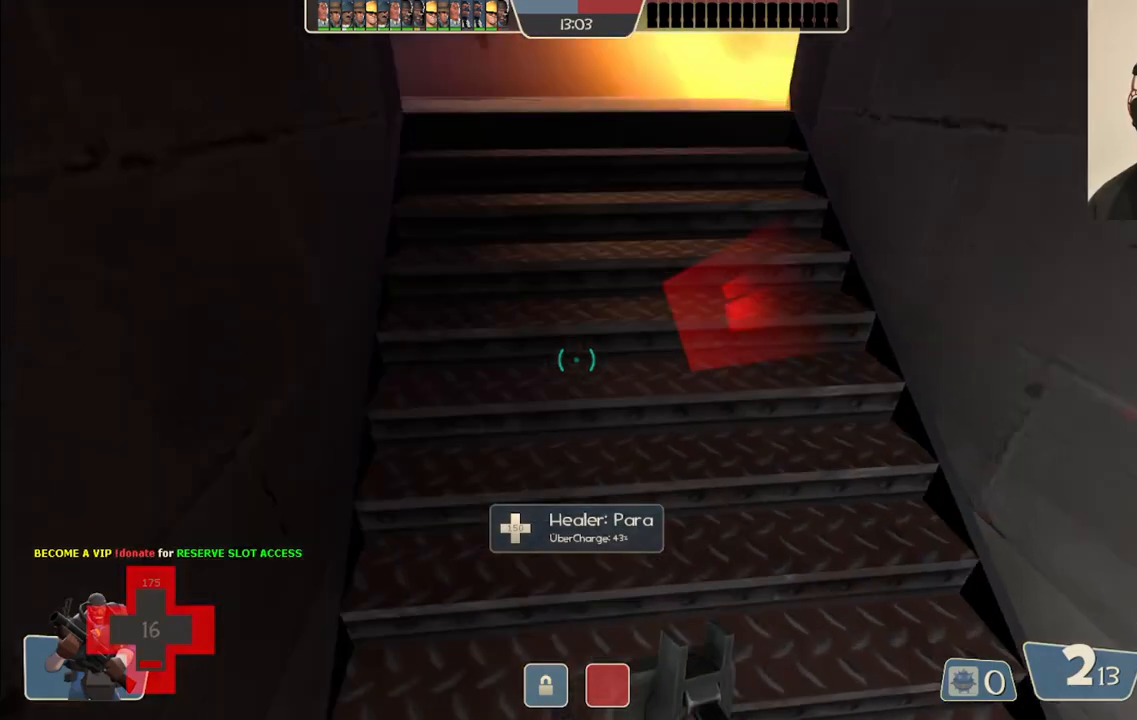
{"buttons": [], "left_stick": "center", "right_stick": "center", "events": [[100, "left_stick", "up"], [483, "left_stick", "center"]]}
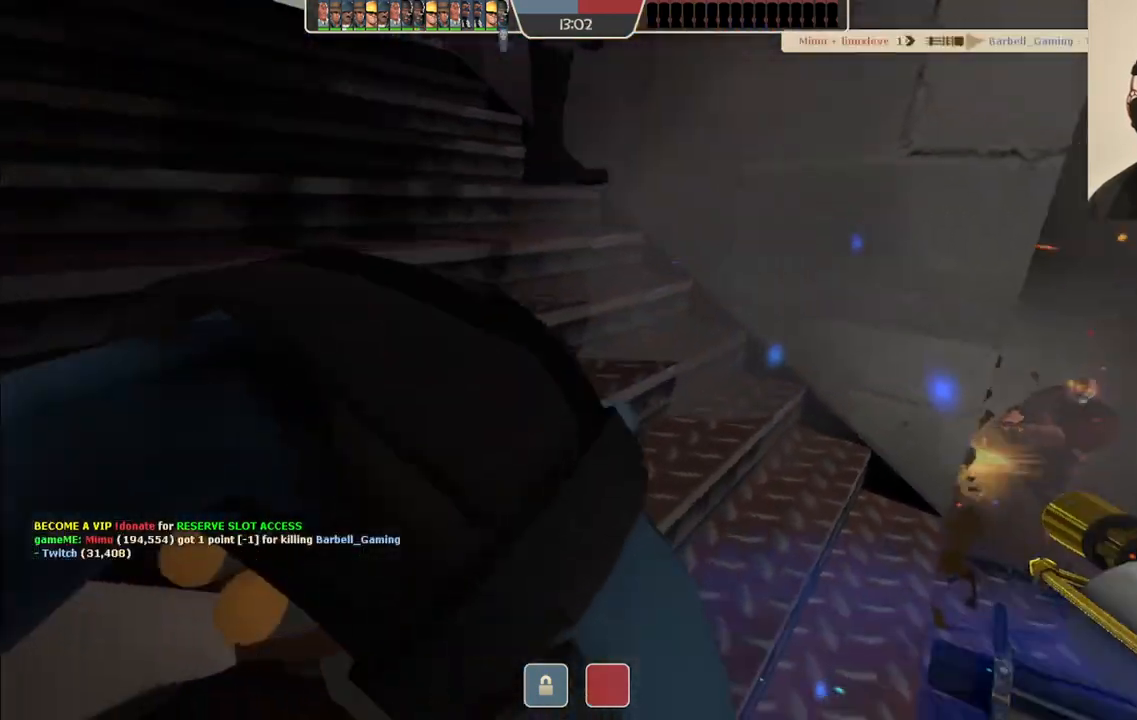
{"buttons": [], "left_stick": "center", "right_stick": "center", "events": []}
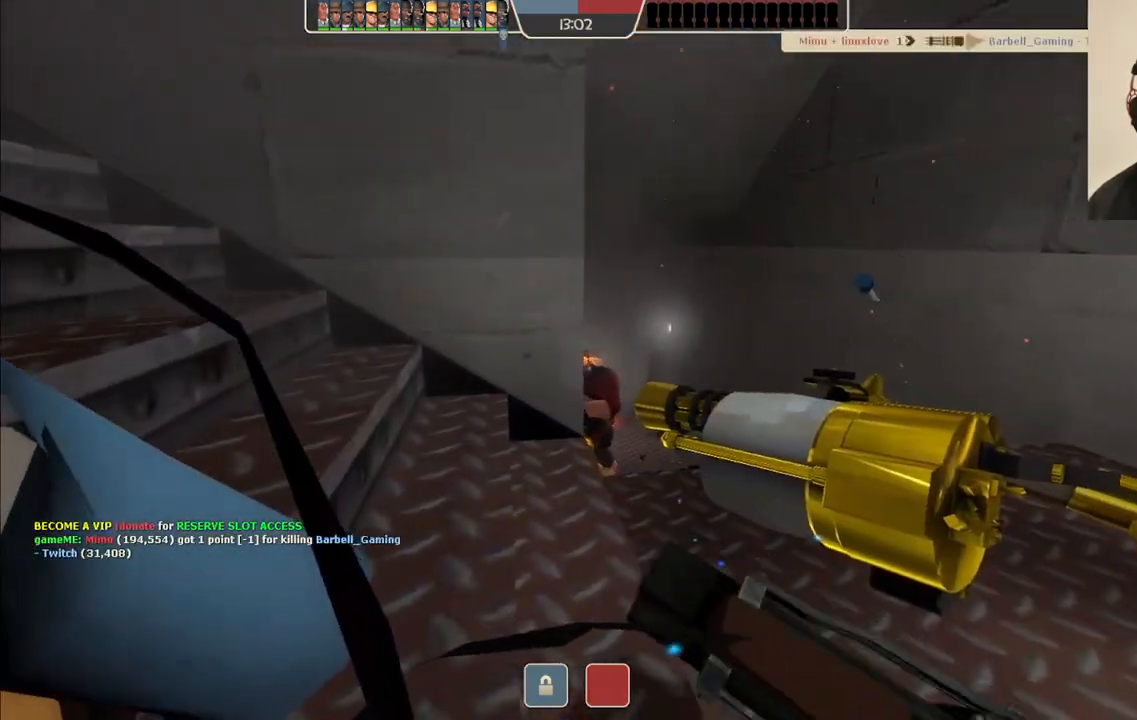
{"buttons": [], "left_stick": "center", "right_stick": "center", "events": []}
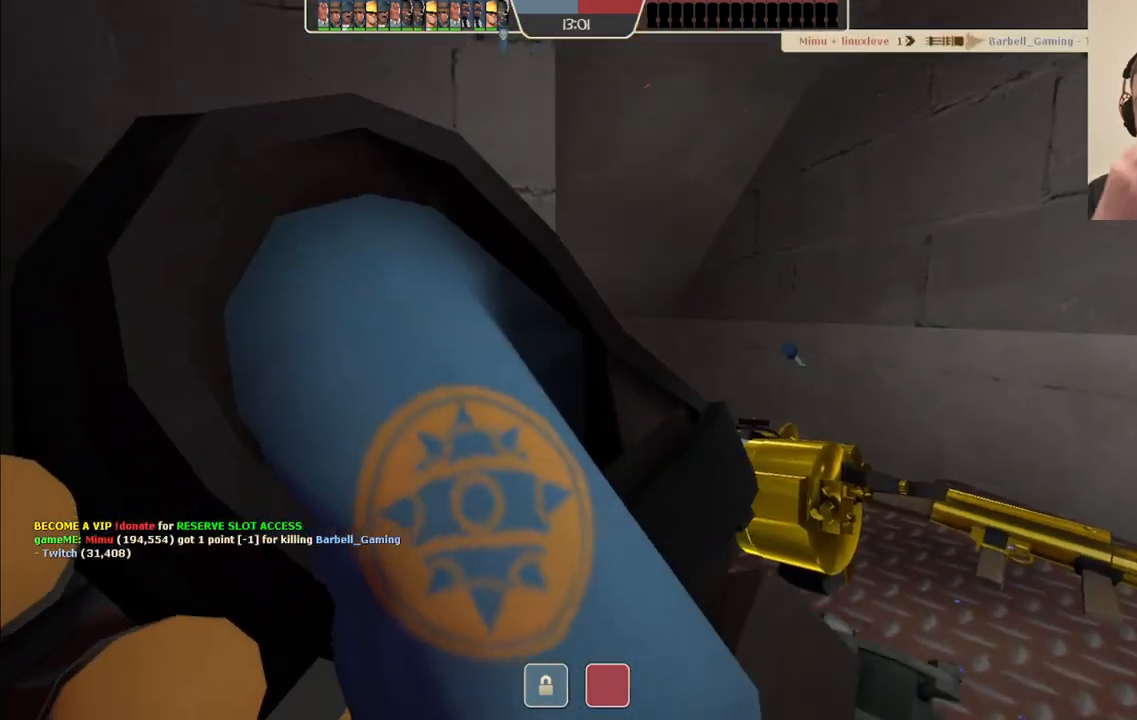
{"buttons": [], "left_stick": "center", "right_stick": "center", "events": []}
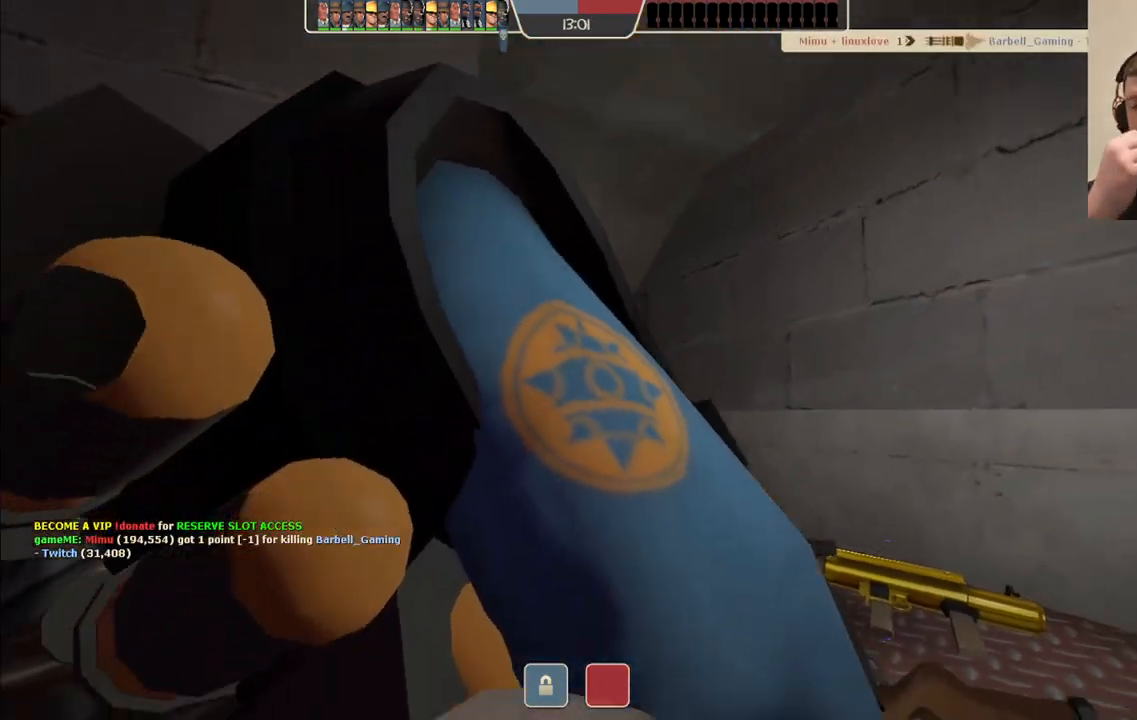
{"buttons": [], "left_stick": "center", "right_stick": "center", "events": []}
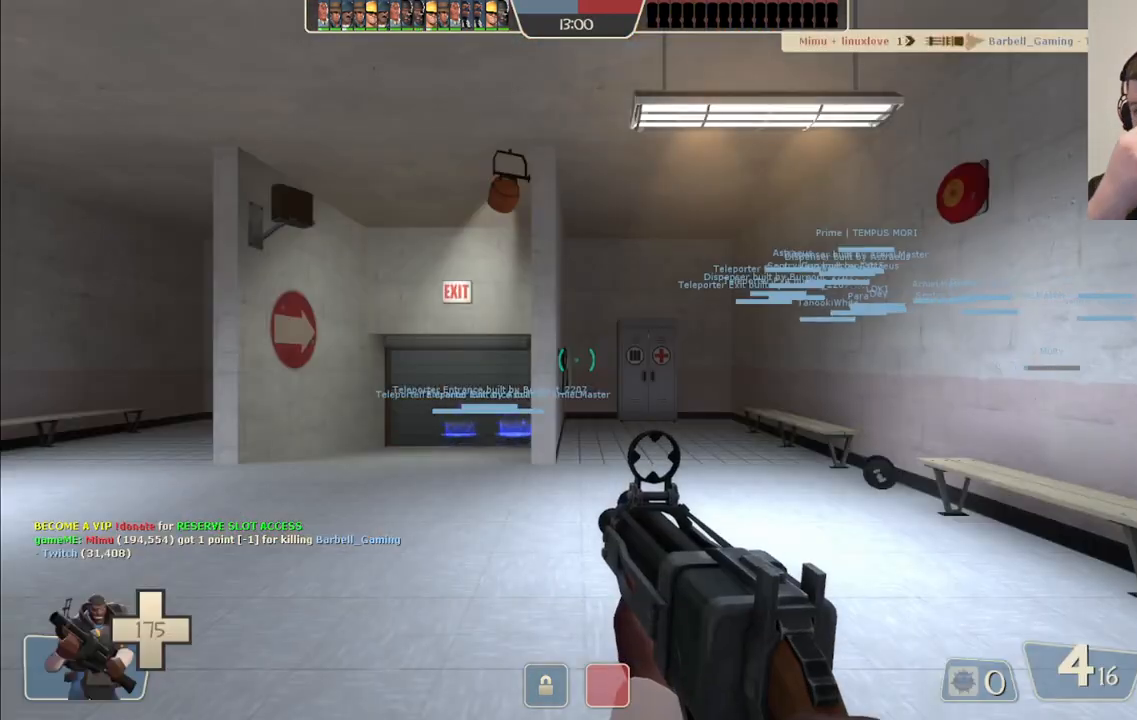
{"buttons": [], "left_stick": "up", "right_stick": "center", "events": [[117, "left_stick", "up"]]}
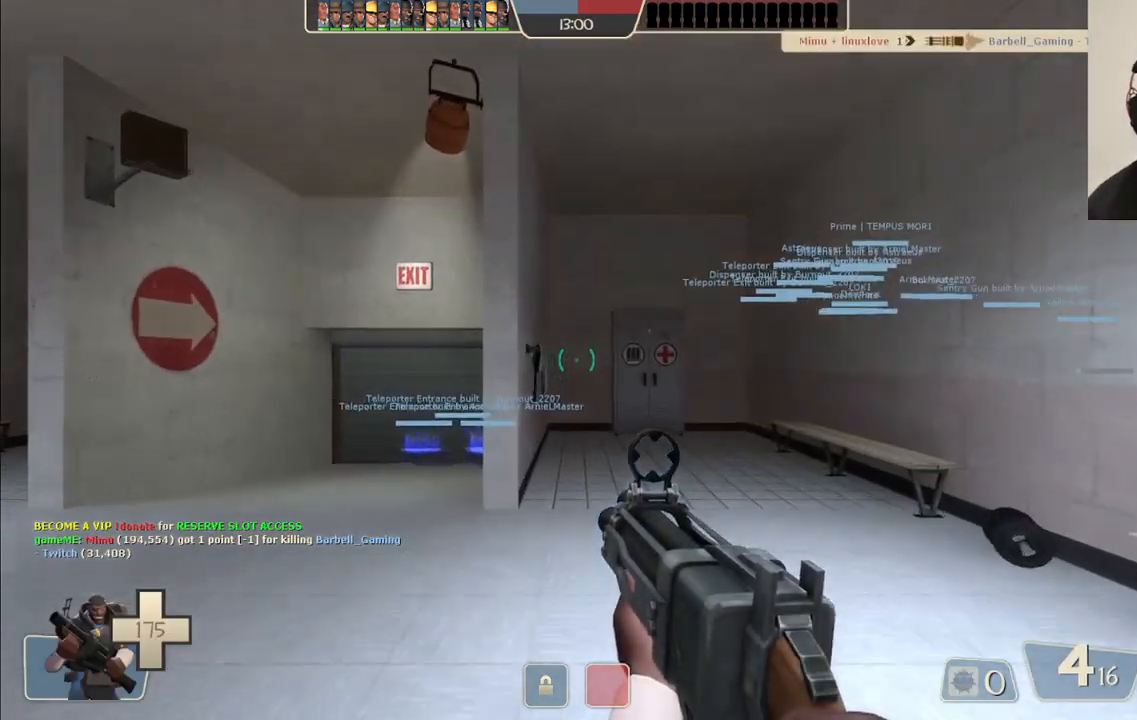
{"buttons": [], "left_stick": "up-left", "right_stick": "center", "events": [[117, "left_stick", "up-left"]]}
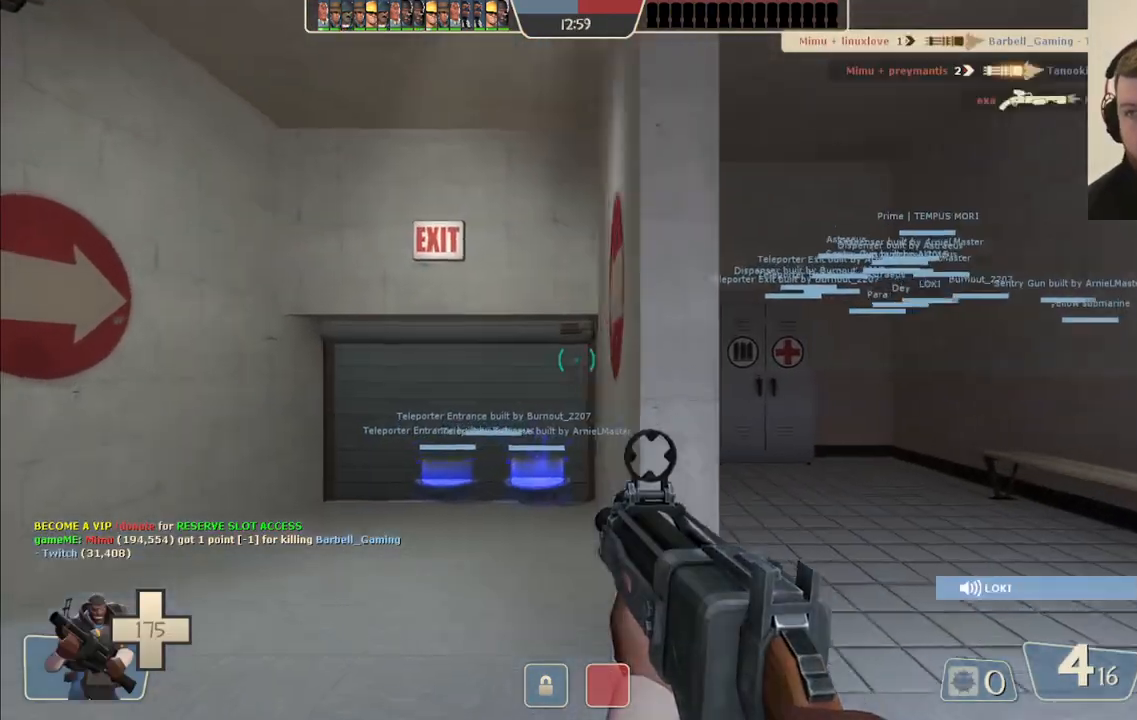
{"buttons": [], "left_stick": "up", "right_stick": "center", "events": [[150, "left_stick", "up"]]}
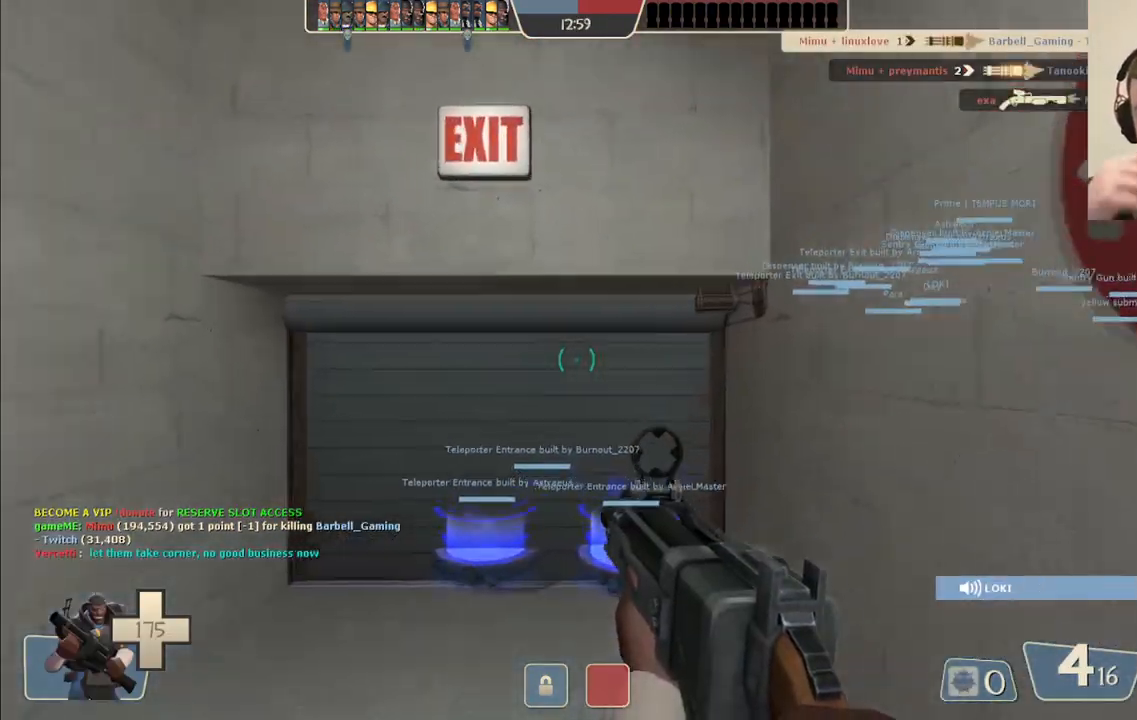
{"buttons": [], "left_stick": "up", "right_stick": "center", "events": []}
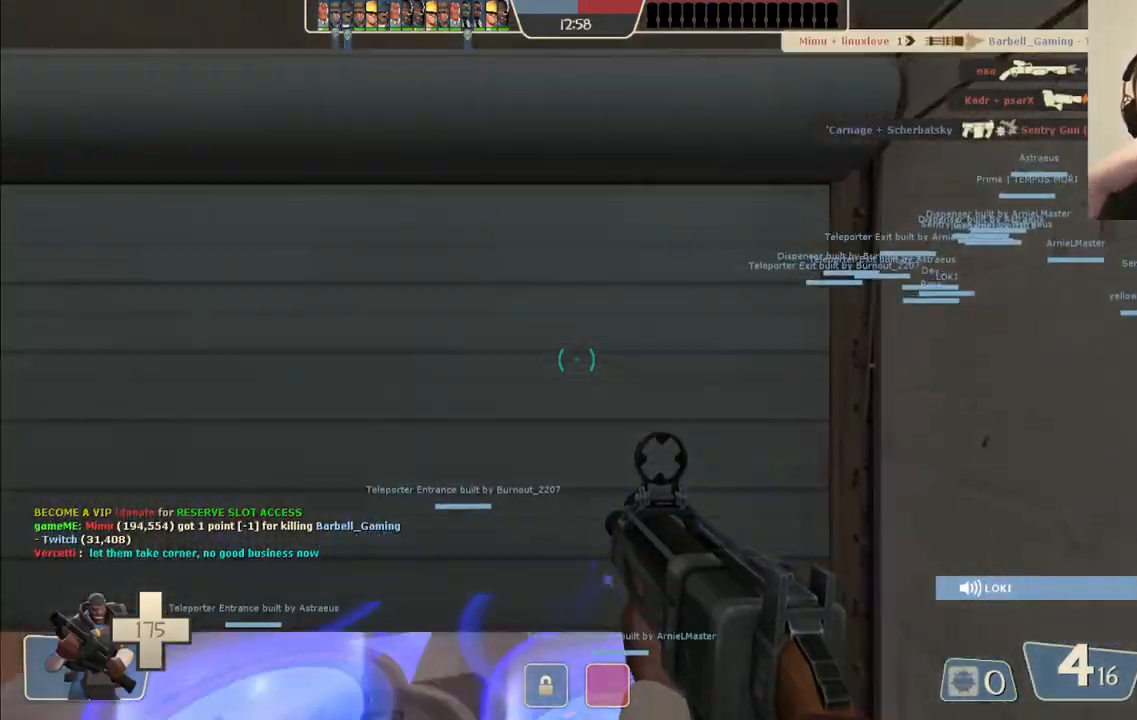
{"buttons": [], "left_stick": "center", "right_stick": "center", "events": [[33, "left_stick", "center"]]}
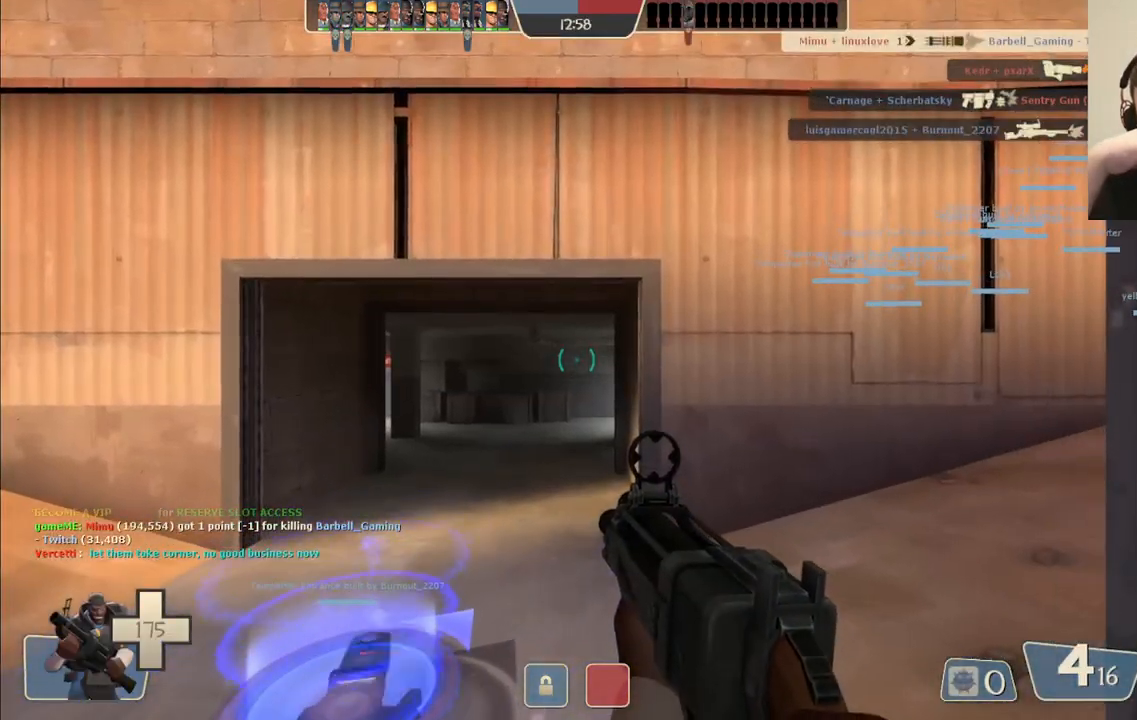
{"buttons": [], "left_stick": "center", "right_stick": "center", "events": []}
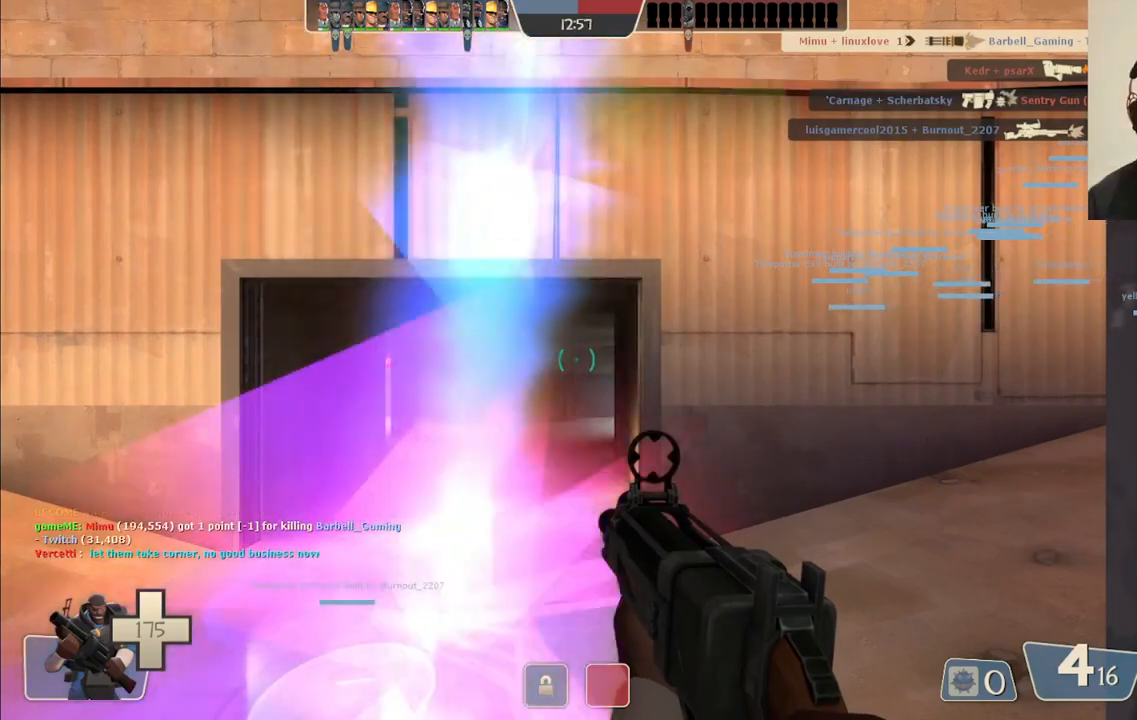
{"buttons": ["SQUARE"], "left_stick": "center", "right_stick": "center", "events": [[500, "SQUARE", "down"]]}
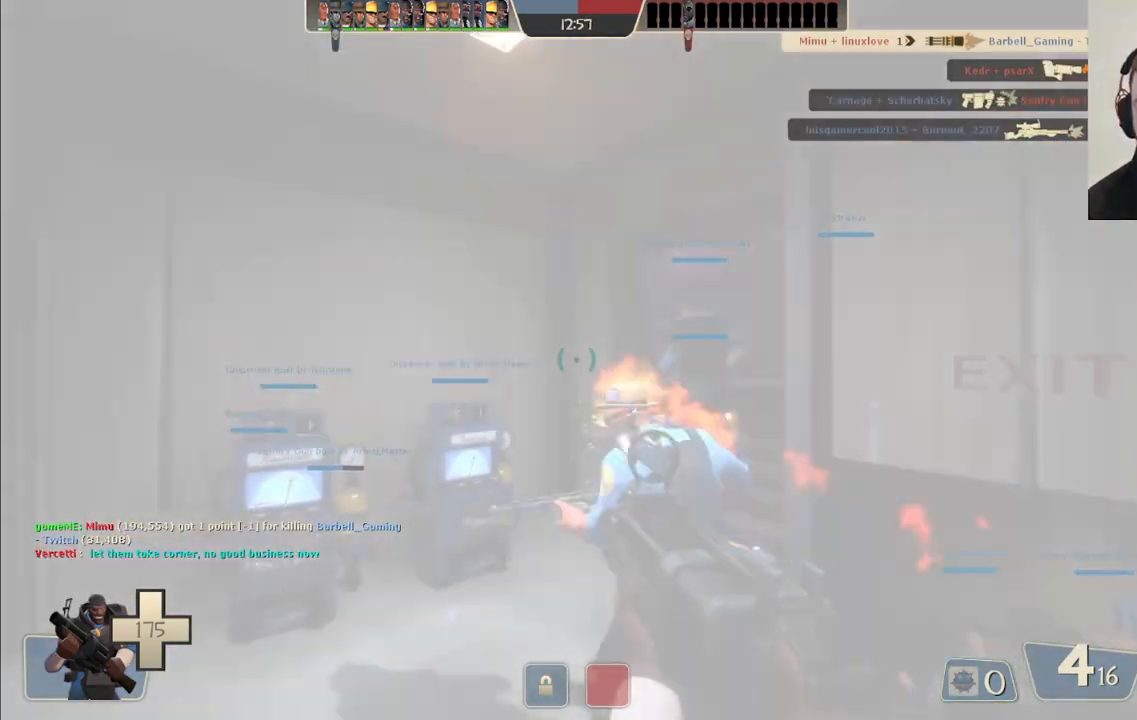
{"buttons": [], "left_stick": "up", "right_stick": "center", "events": [[17, "left_stick", "up"], [100, "SQUARE", "up"]]}
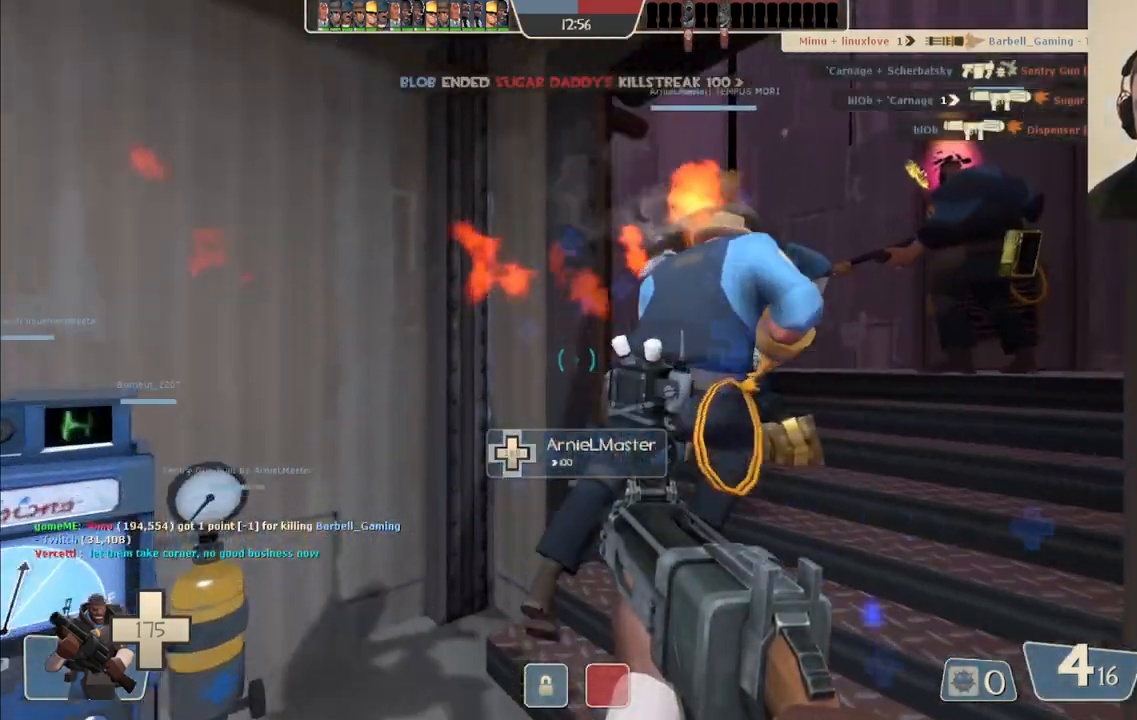
{"buttons": [], "left_stick": "up-right", "right_stick": "center", "events": [[167, "left_stick", "up-right"], [383, "right_stick", "up-left"], [450, "right_stick", "center"]]}
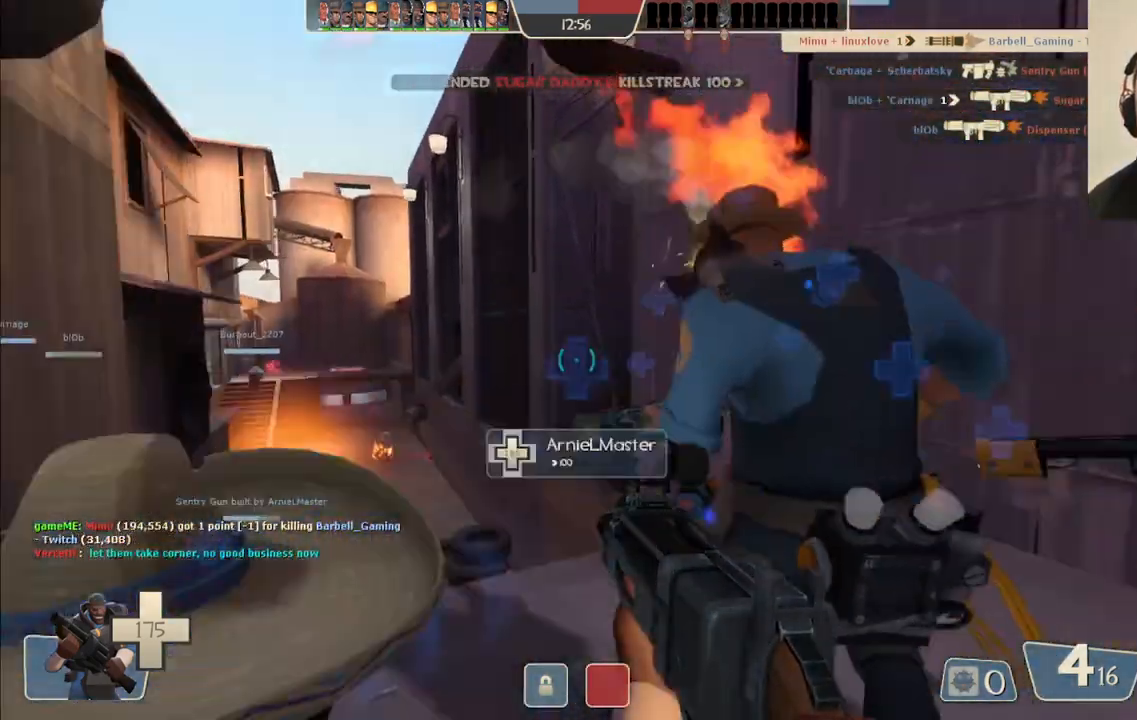
{"buttons": [], "left_stick": "up", "right_stick": "center", "events": [[67, "right_stick", "left"], [233, "left_stick", "up"], [233, "right_stick", "center"]]}
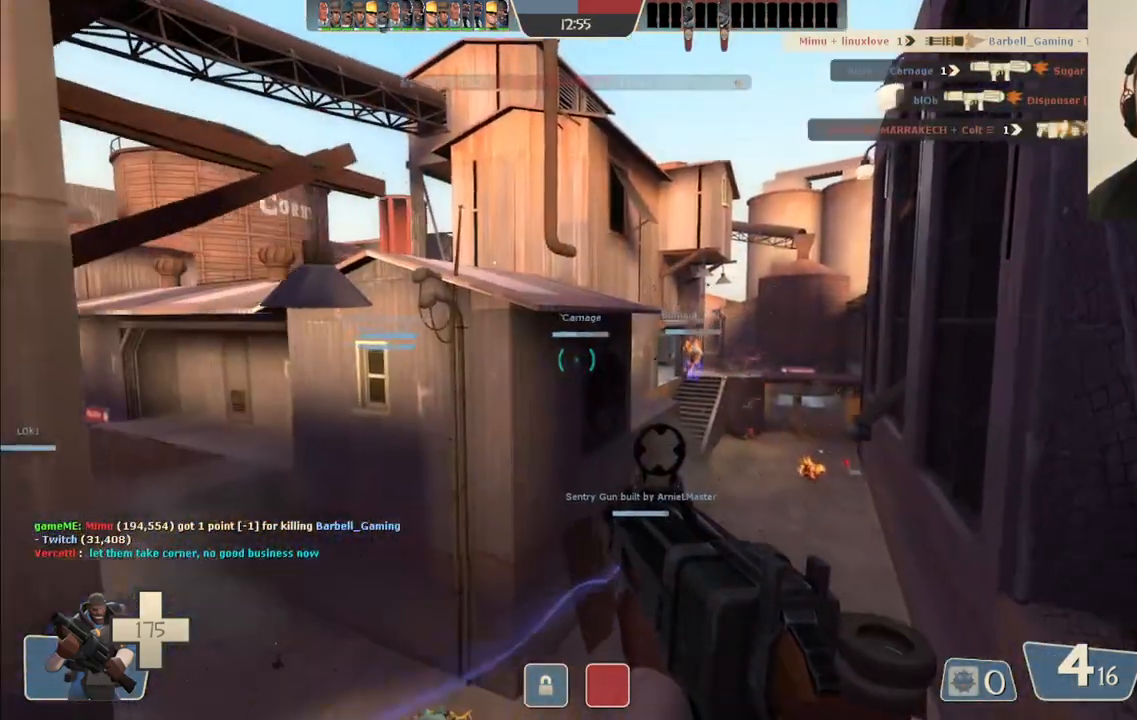
{"buttons": [], "left_stick": "up", "right_stick": "left", "events": [[367, "right_stick", "left"]]}
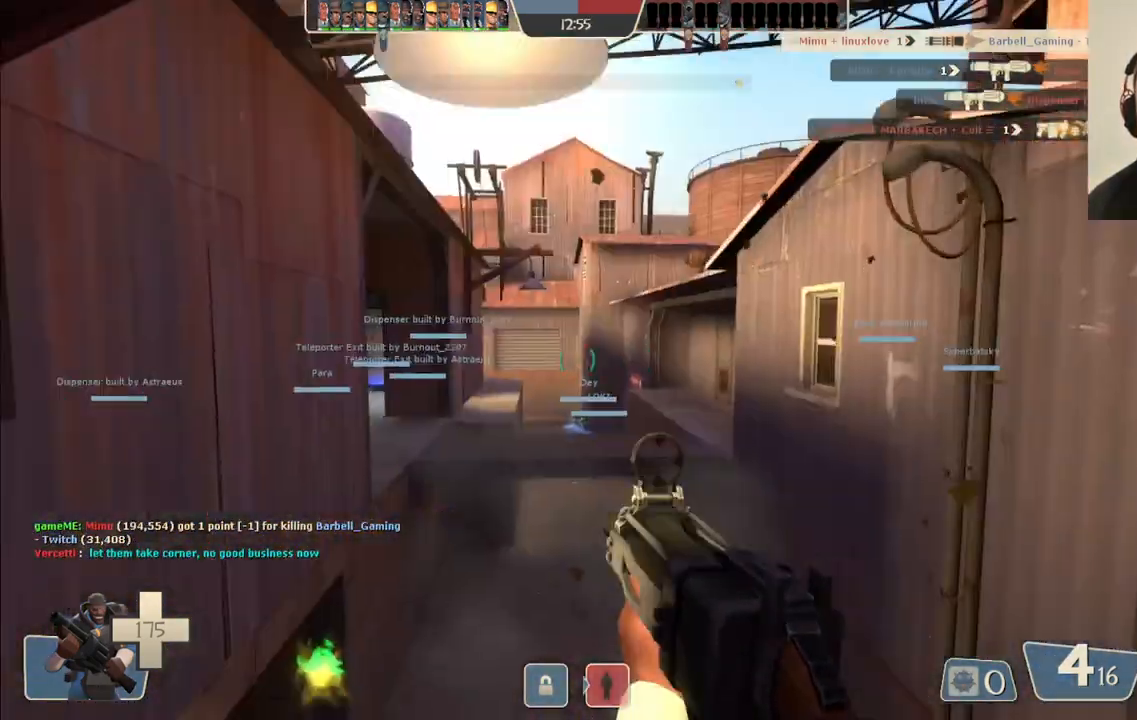
{"buttons": [], "left_stick": "up", "right_stick": "up-left", "events": [[200, "SQUARE", "down"], [283, "SQUARE", "up"], [467, "right_stick", "up-left"]]}
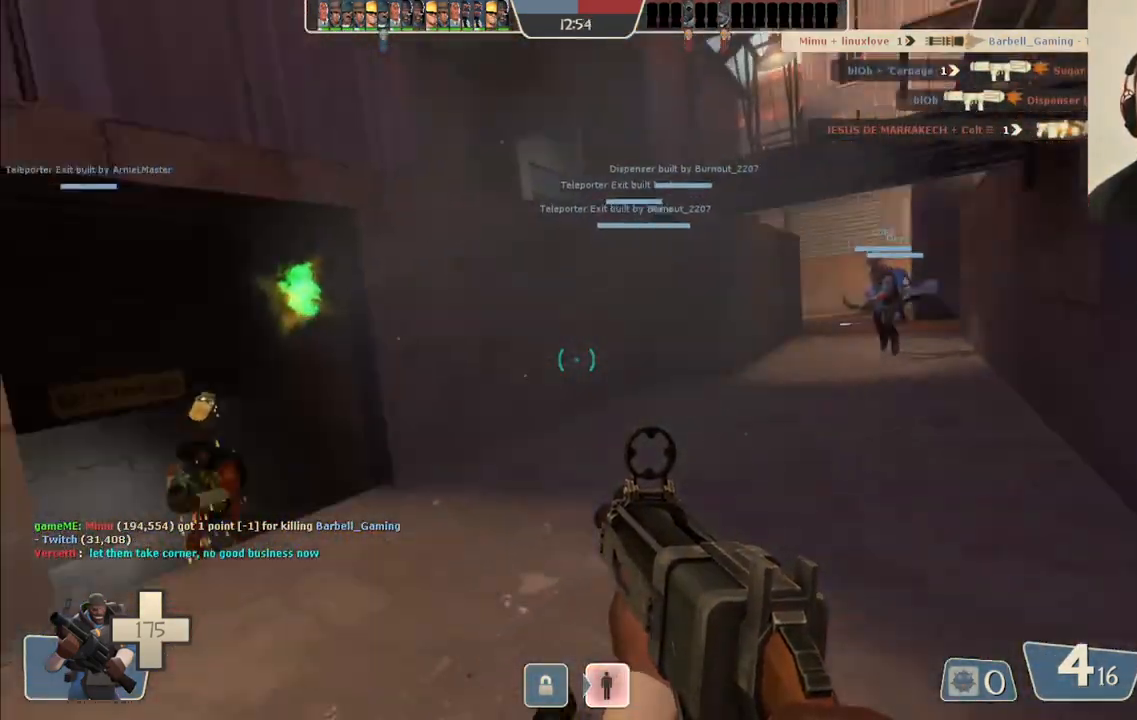
{"buttons": [], "left_stick": "up", "right_stick": "center", "events": [[233, "right_stick", "center"], [300, "R2", "down"], [450, "R2", "up"]]}
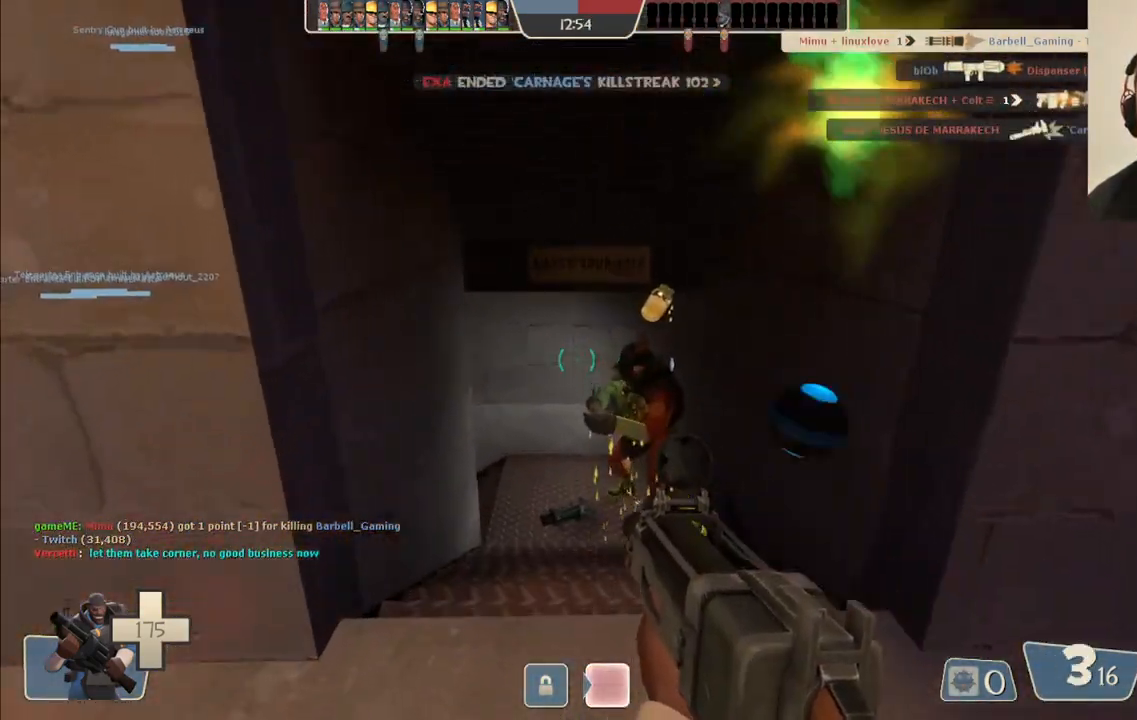
{"buttons": [], "left_stick": "down-right", "right_stick": "center", "events": [[150, "left_stick", "center"], [200, "left_stick", "down"], [300, "left_stick", "down-right"], [317, "R2", "down"], [467, "R2", "up"]]}
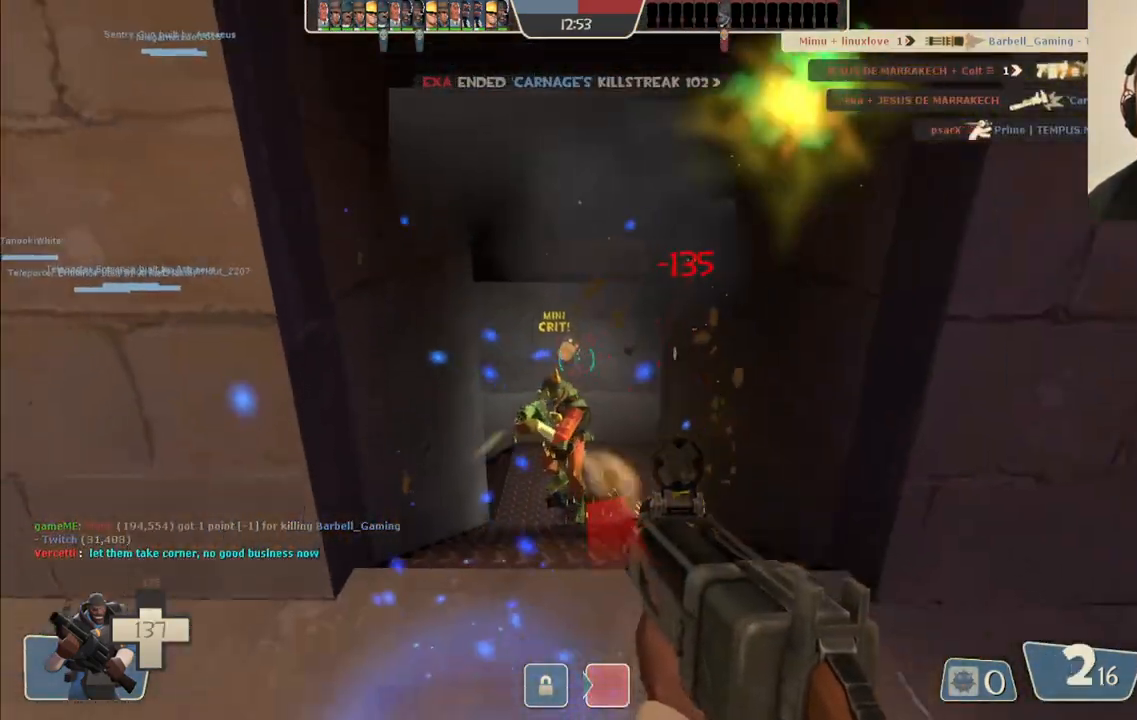
{"buttons": [], "left_stick": "right", "right_stick": "left", "events": [[17, "R2", "down"], [117, "R2", "up"], [333, "left_stick", "right"], [483, "right_stick", "left"]]}
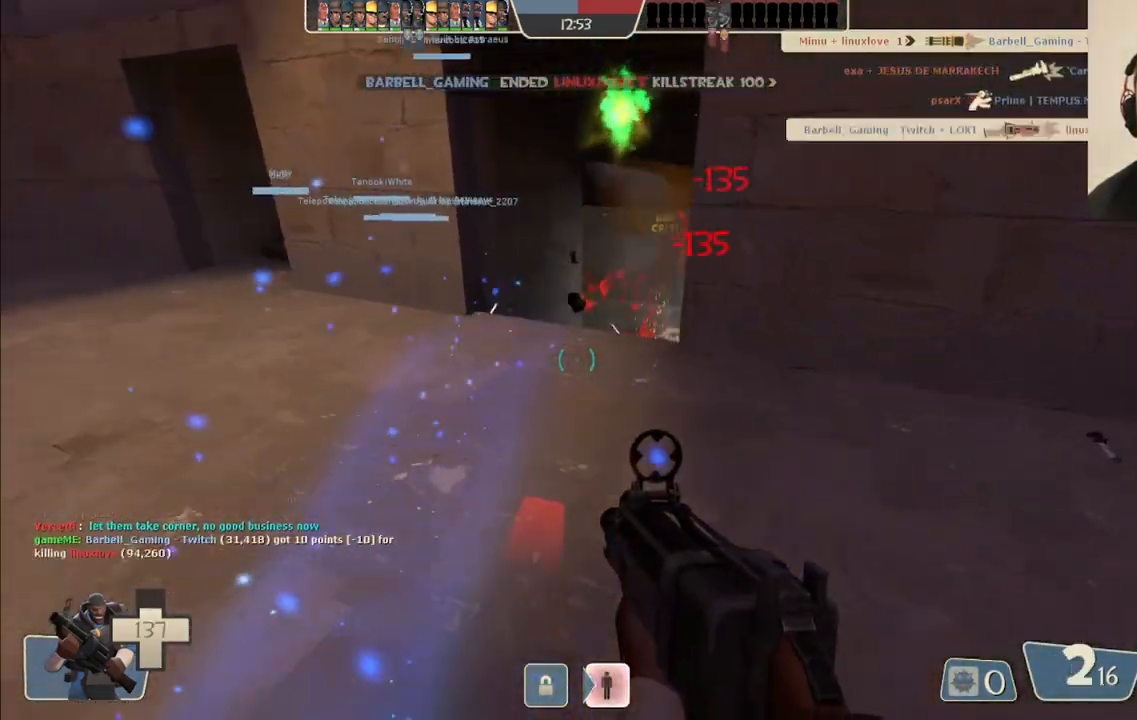
{"buttons": [], "left_stick": "center", "right_stick": "center", "events": [[67, "right_stick", "center"], [167, "SQUARE", "down"], [183, "left_stick", "down-right"], [233, "SQUARE", "up"], [400, "left_stick", "center"]]}
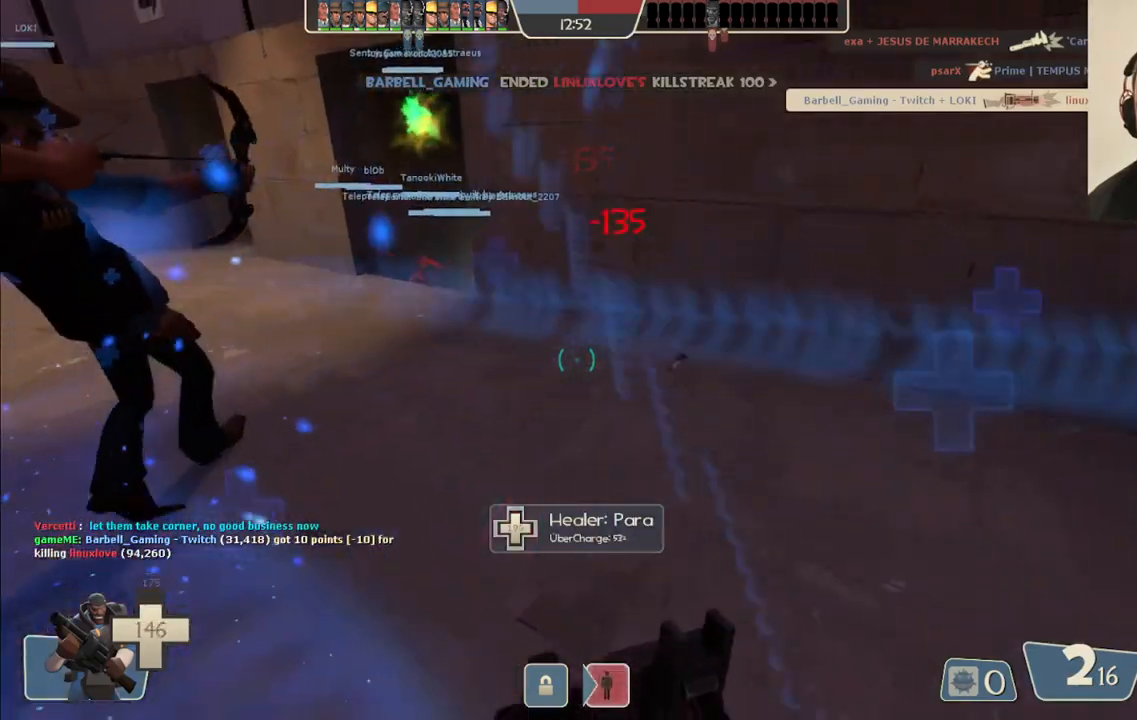
{"buttons": [], "left_stick": "up-left", "right_stick": "center", "events": [[417, "left_stick", "up-left"]]}
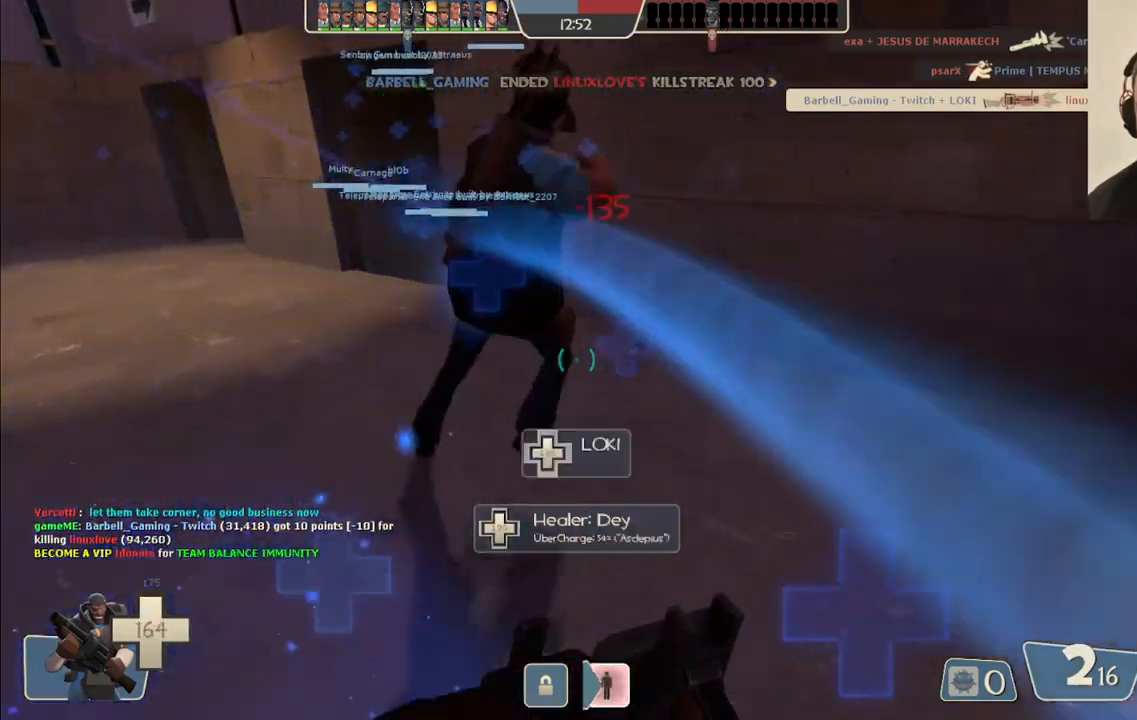
{"buttons": [], "left_stick": "up-left", "right_stick": "center", "events": []}
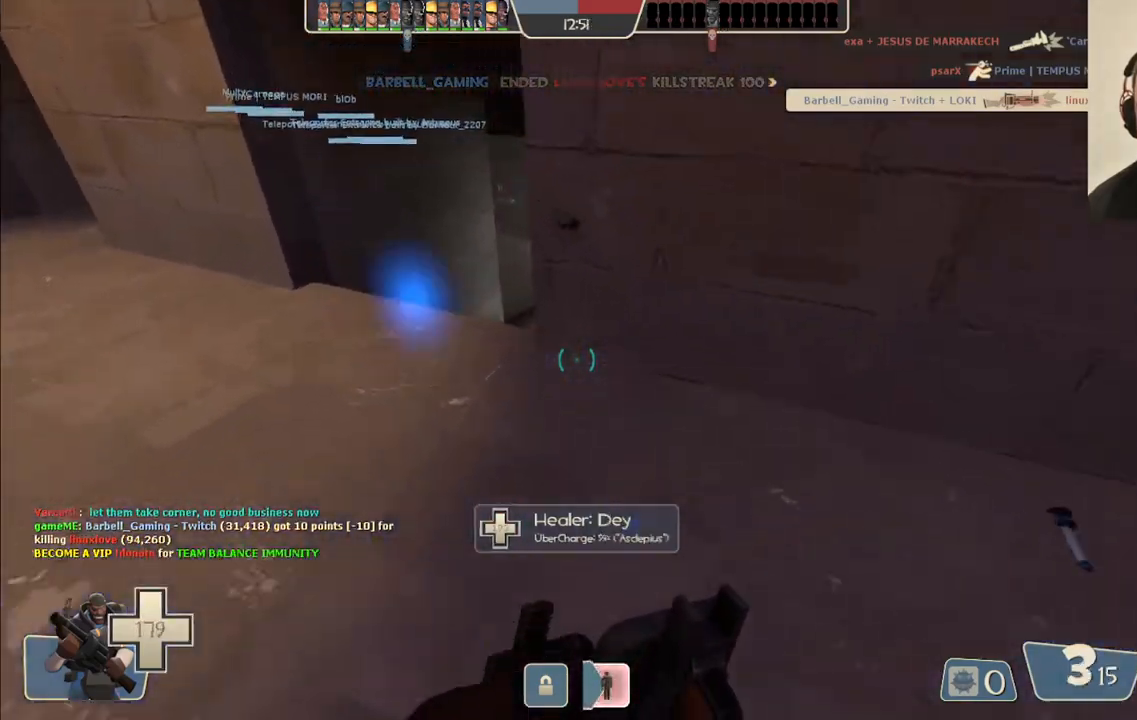
{"buttons": [], "left_stick": "up", "right_stick": "center", "events": [[500, "left_stick", "up"]]}
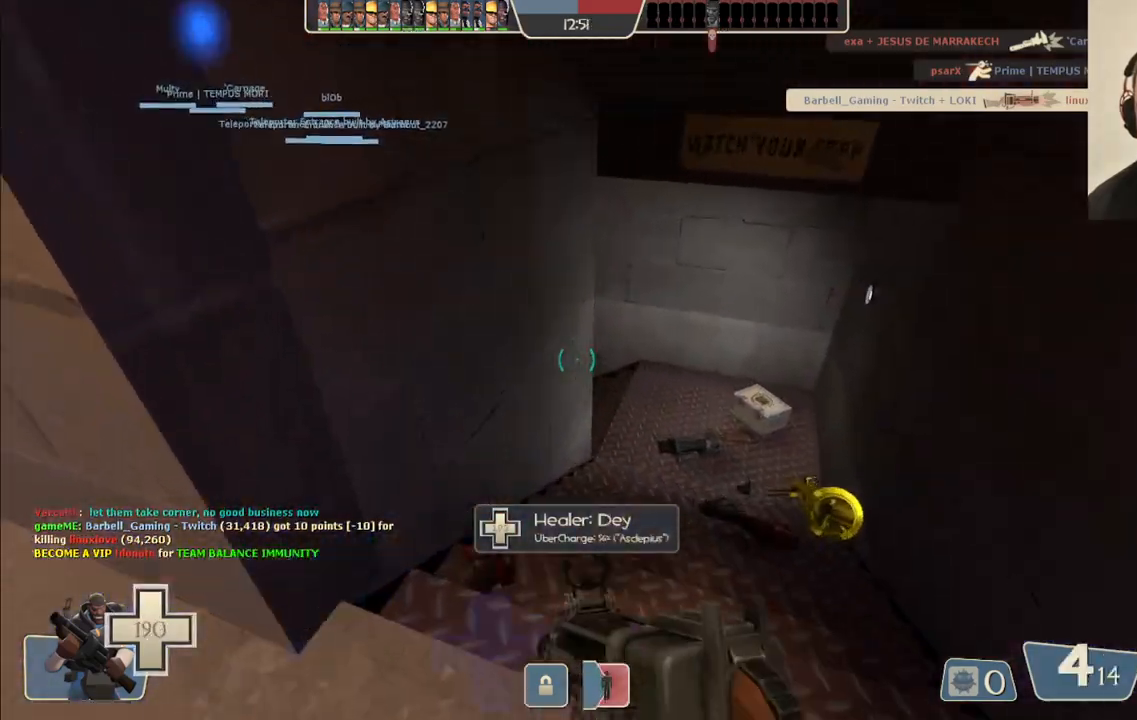
{"buttons": [], "left_stick": "up-right", "right_stick": "center", "events": [[100, "left_stick", "up-right"]]}
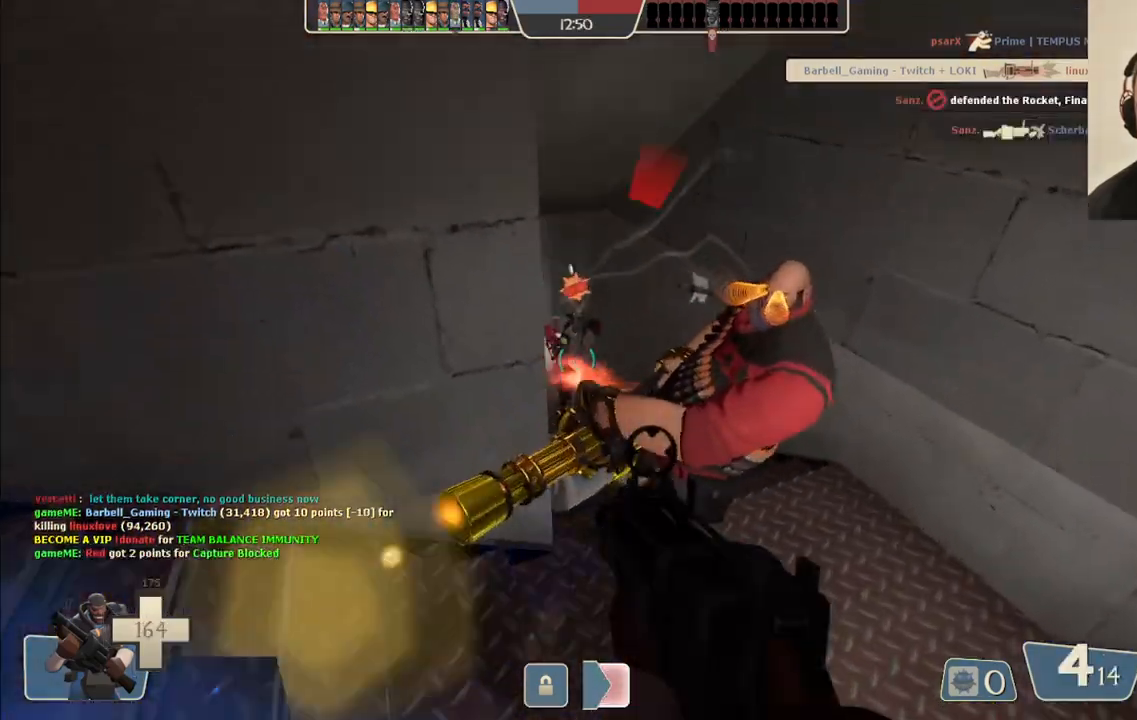
{"buttons": [], "left_stick": "up-left", "right_stick": "right", "events": [[33, "right_stick", "left"], [100, "R2", "down"], [117, "right_stick", "center"], [233, "R2", "up"], [383, "R2", "down"], [467, "left_stick", "up-left"], [467, "right_stick", "right"], [500, "R2", "up"]]}
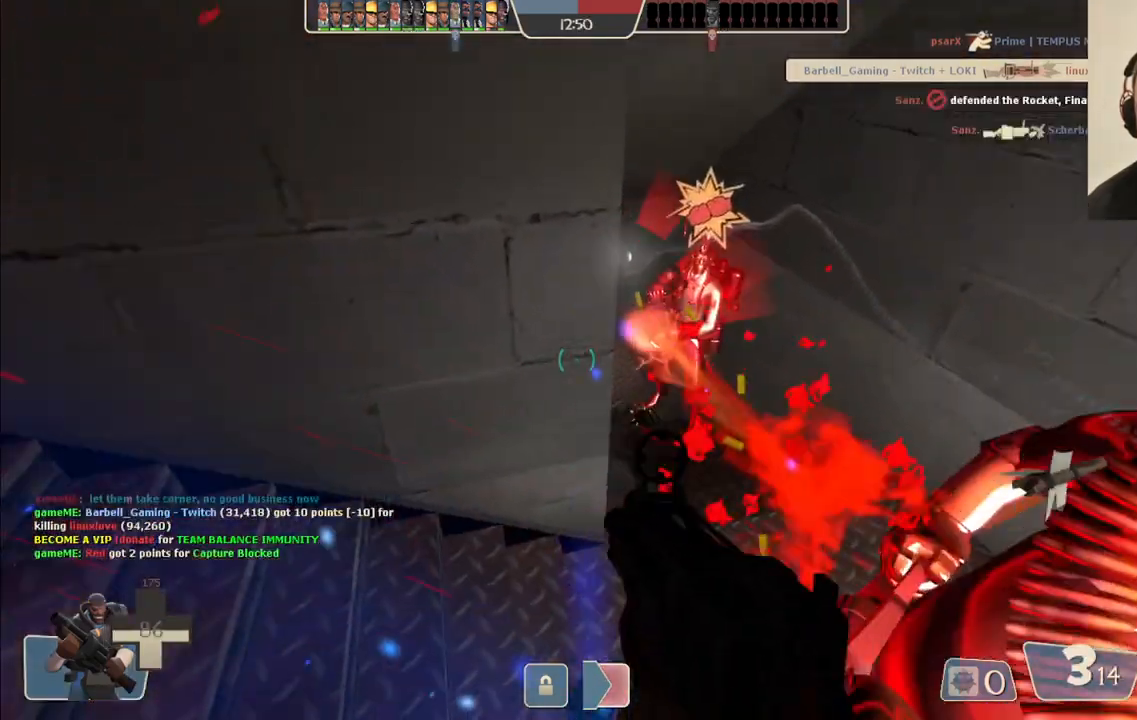
{"buttons": [], "left_stick": "down-left", "right_stick": "right", "events": [[83, "R2", "down"], [167, "left_stick", "down-left"], [183, "R2", "up"], [217, "R2", "down"], [333, "R2", "up"]]}
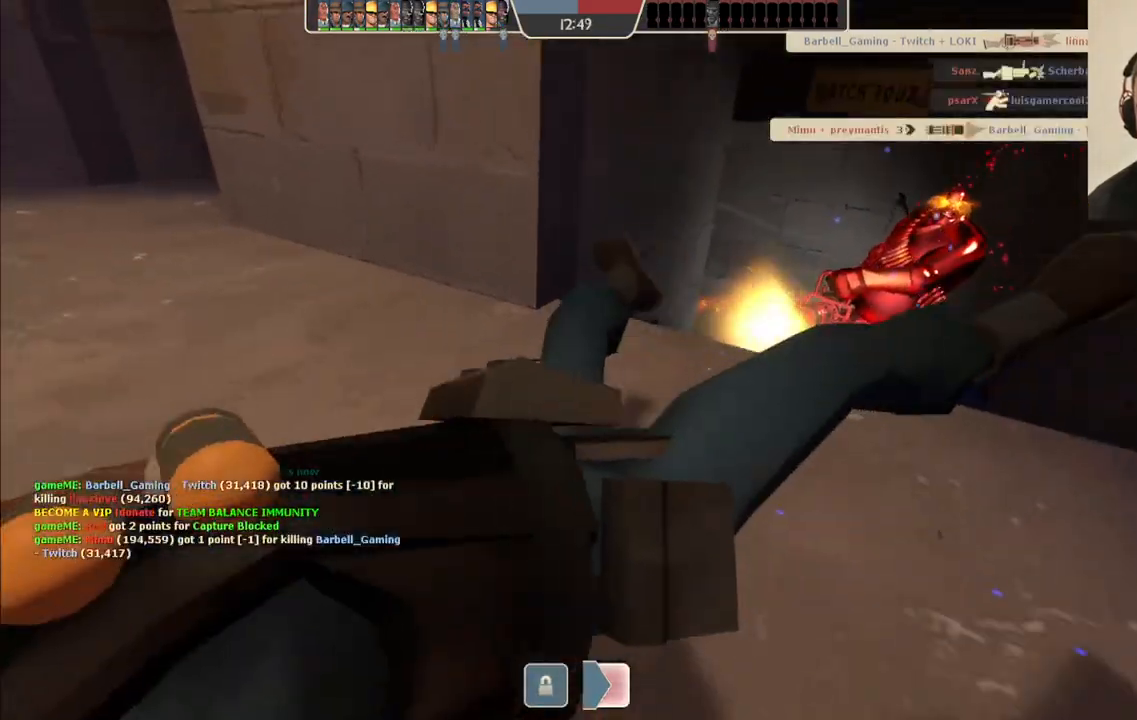
{"buttons": [], "left_stick": "center", "right_stick": "center", "events": [[67, "left_stick", "center"], [150, "SQUARE", "down"], [150, "right_stick", "center"], [250, "SQUARE", "up"]]}
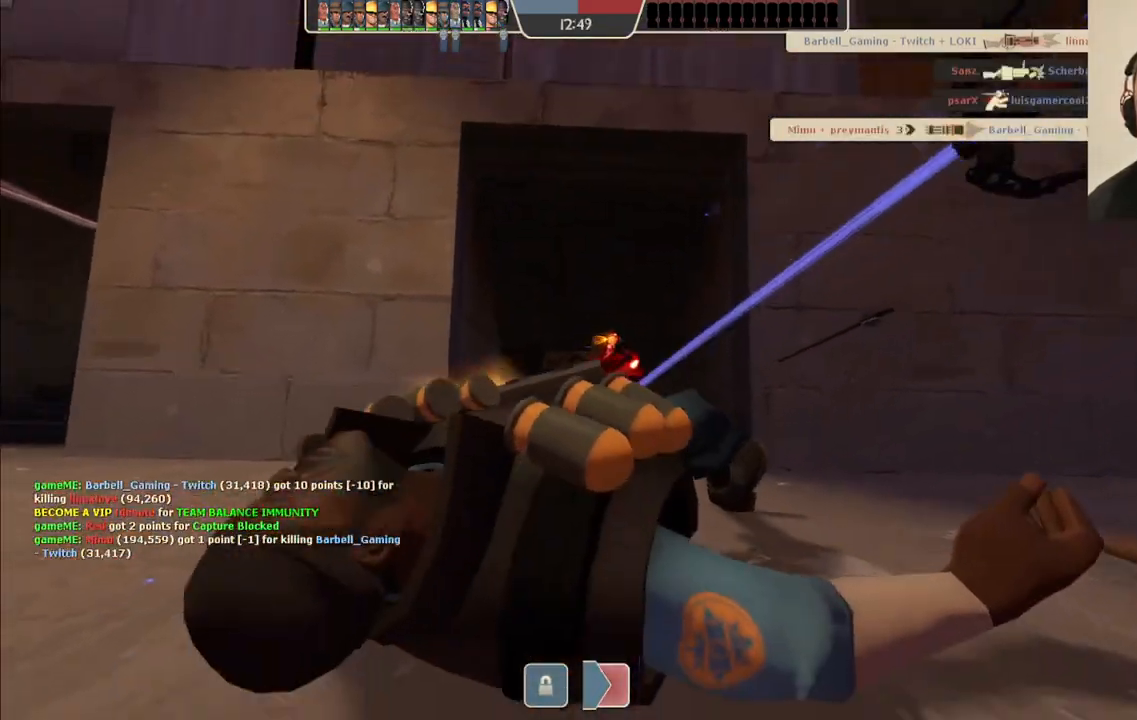
{"buttons": [], "left_stick": "center", "right_stick": "center", "events": []}